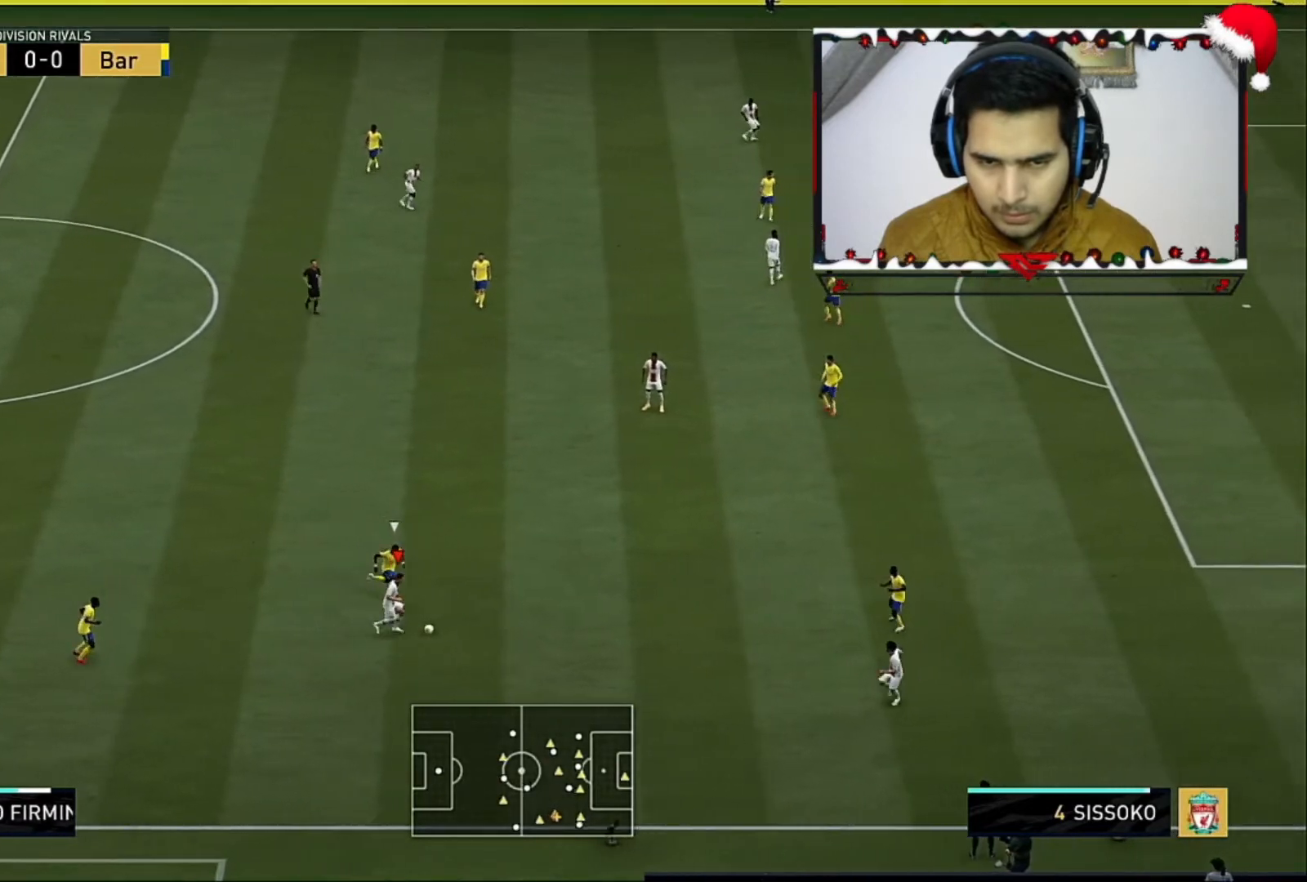
Gameplay with a controller (PlayStation layout); each line is a JSON object with the inputs held at the frame after it. "events" lists button and stick changes between this image and that frame as [ms after this image, input, new state], when the widget could be followed in between.
{"buttons": ["L2"], "left_stick": "up-left", "right_stick": "center", "events": [[120, "left_stick", "left"], [200, "right_stick", "center"], [240, "left_stick", "up-left"], [400, "L2", "down"]]}
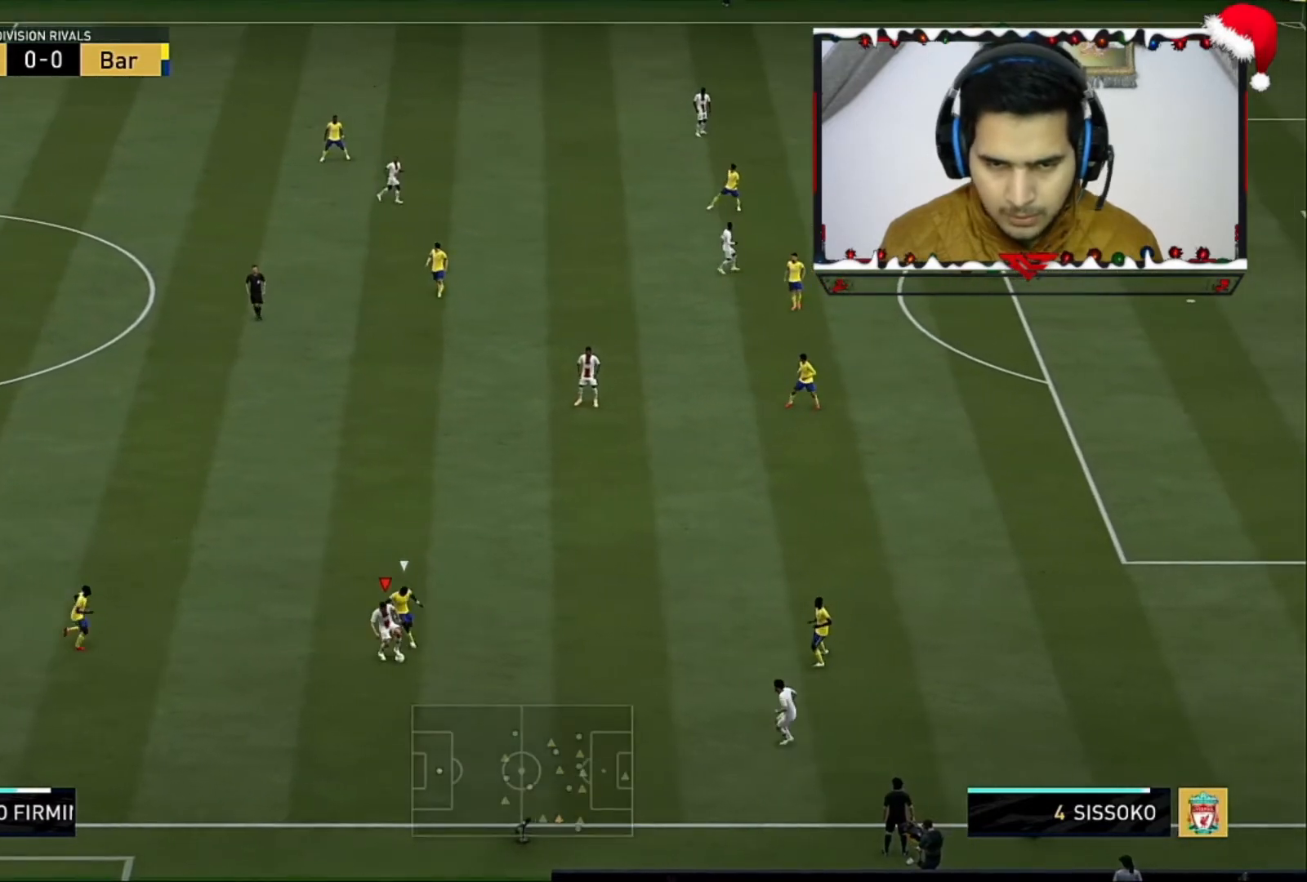
{"buttons": ["L2"], "left_stick": "up", "right_stick": "center", "events": [[440, "left_stick", "up"]]}
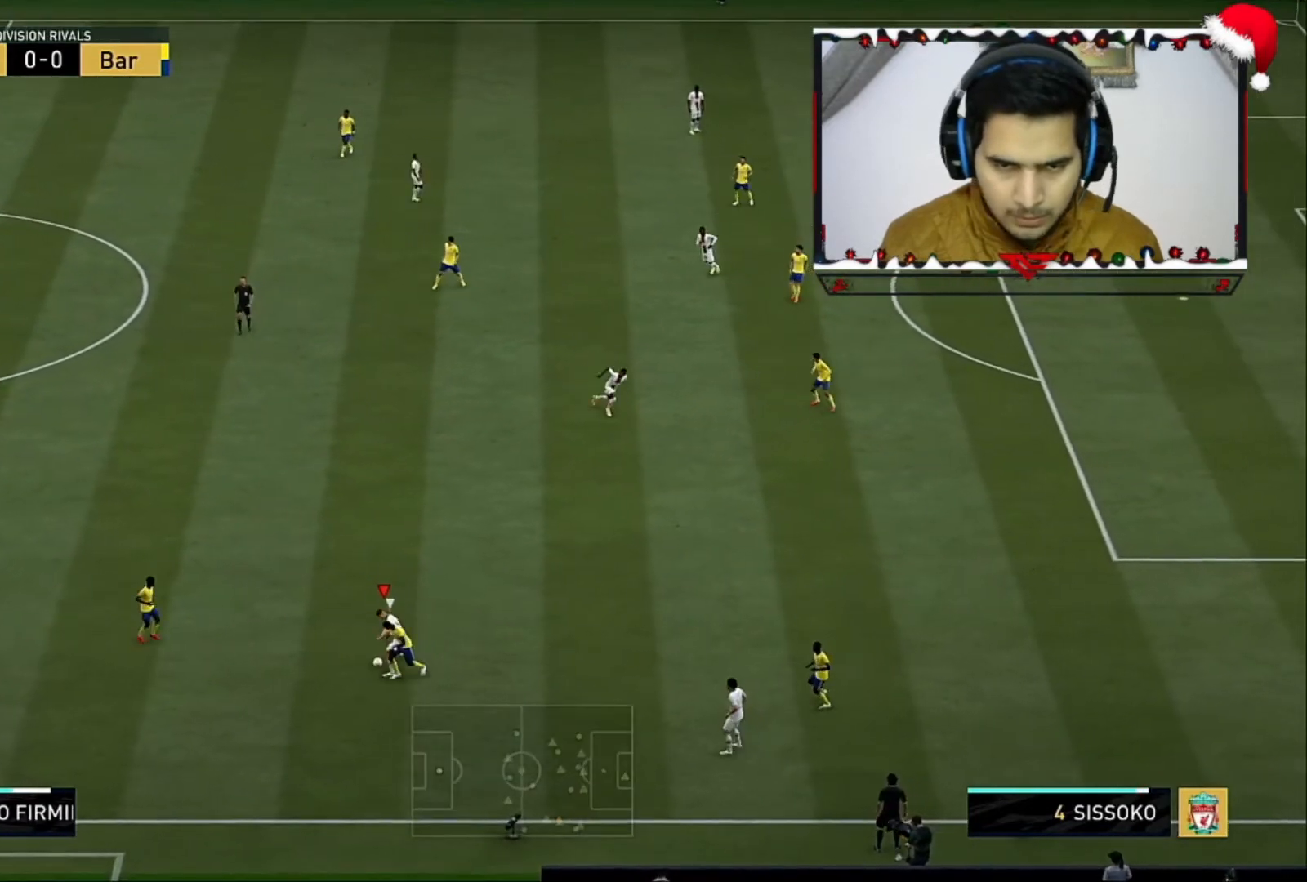
{"buttons": ["R2"], "left_stick": "up-right", "right_stick": "center", "events": [[40, "R2", "down"], [40, "left_stick", "up-right"], [120, "L2", "up"]]}
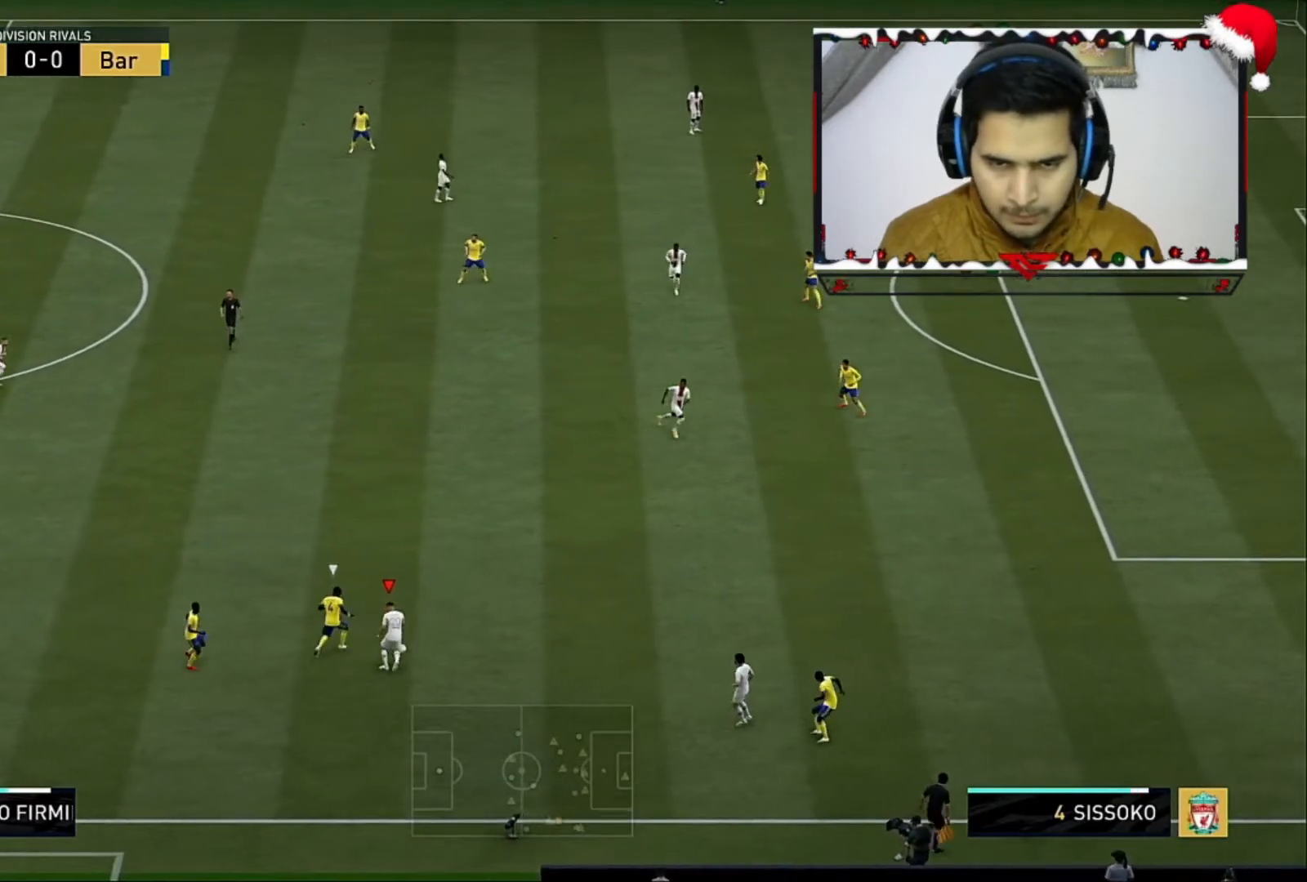
{"buttons": ["R2"], "left_stick": "up-right", "right_stick": "center", "events": []}
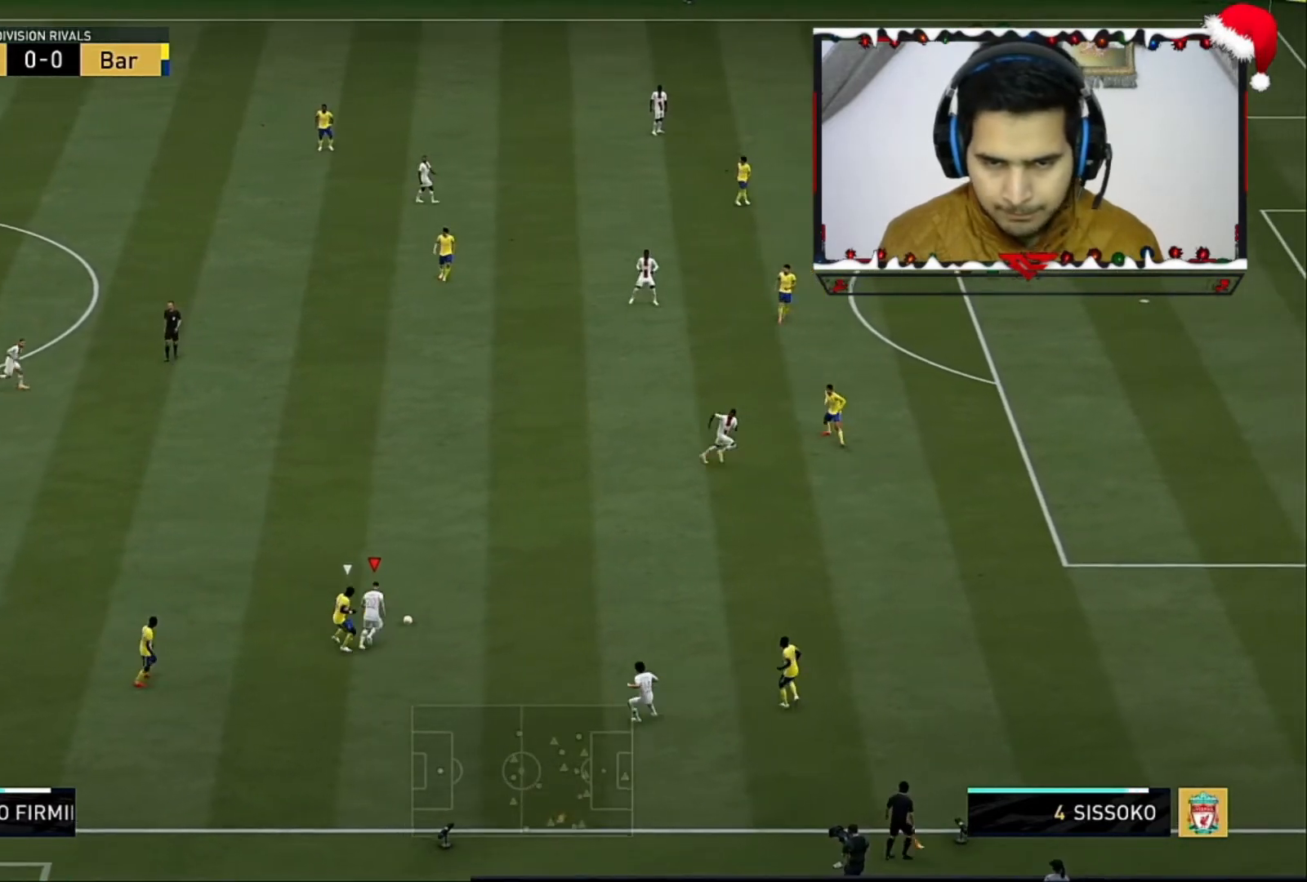
{"buttons": ["R2"], "left_stick": "up-right", "right_stick": "center", "events": []}
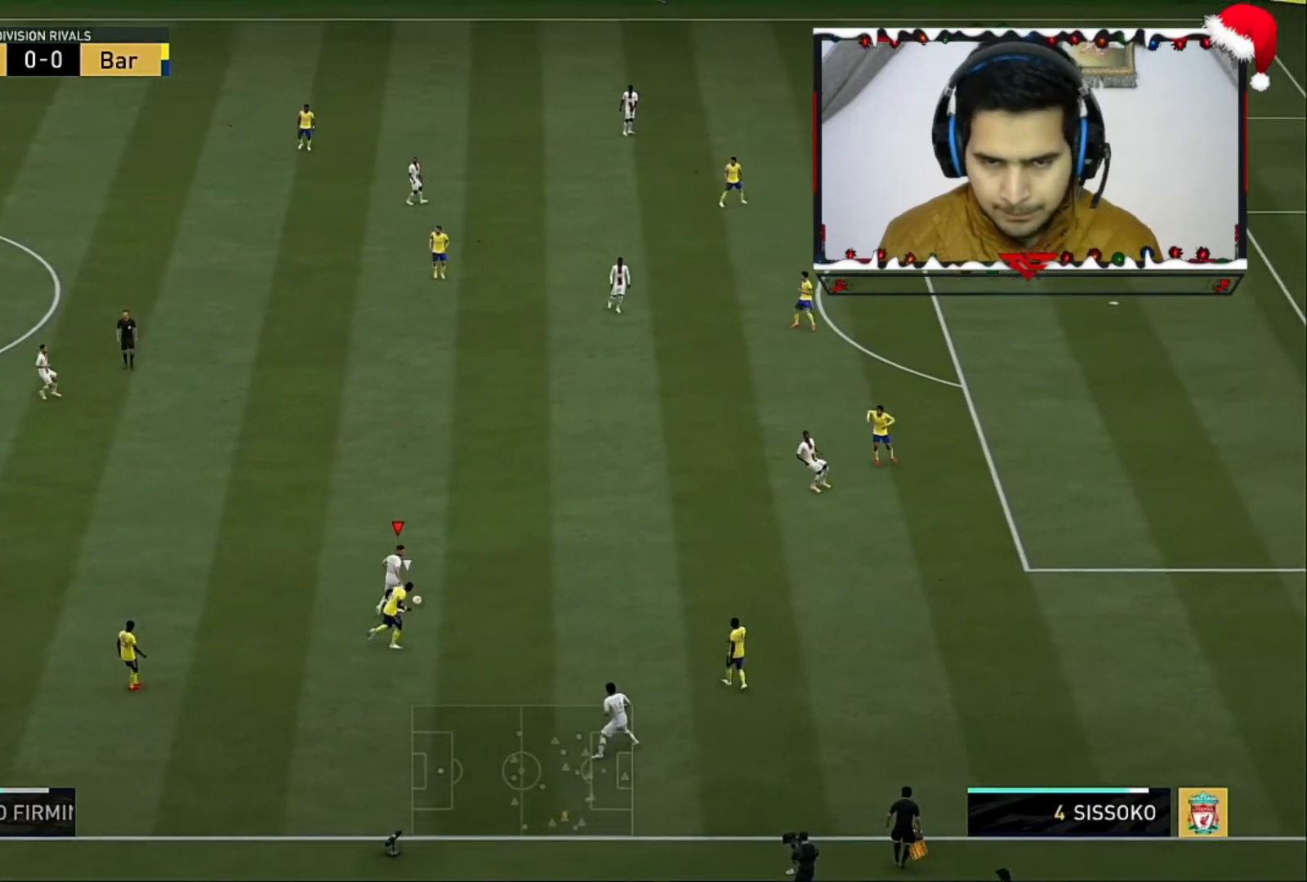
{"buttons": ["R2"], "left_stick": "up-right", "right_stick": "center", "events": []}
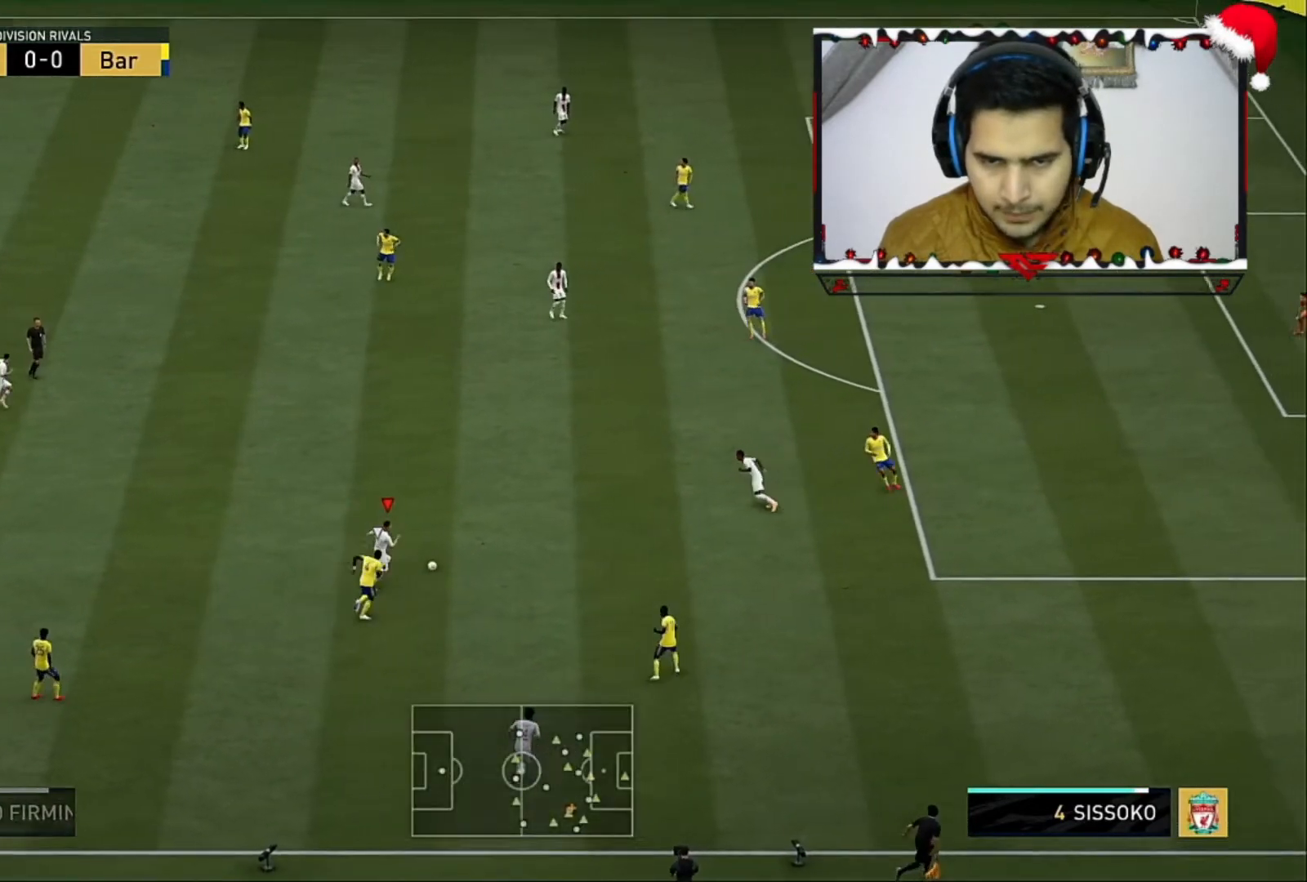
{"buttons": ["R2"], "left_stick": "up-right", "right_stick": "center", "events": []}
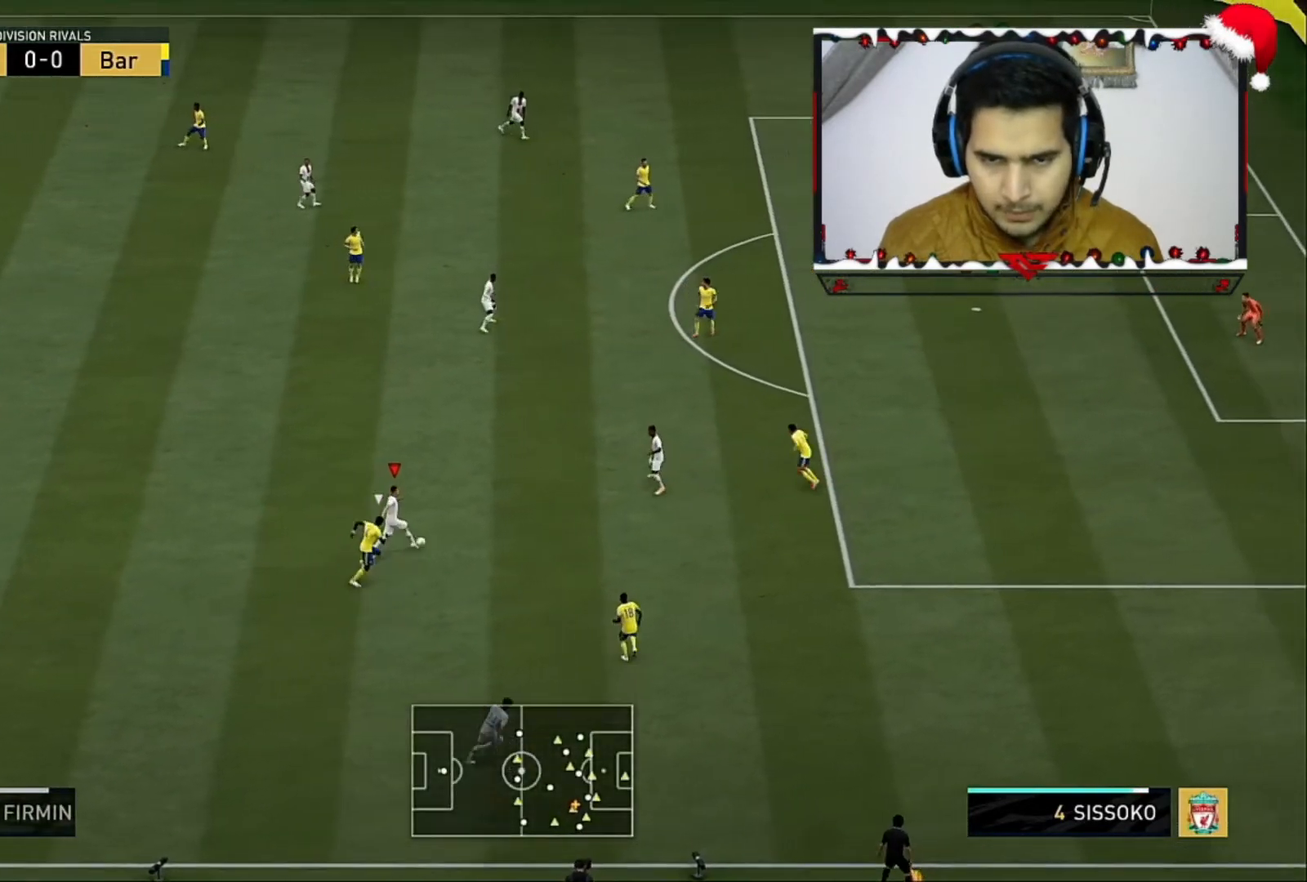
{"buttons": ["CROSS", "L1"], "left_stick": "right", "right_stick": "center", "events": [[280, "L1", "down"], [280, "SQUARE", "down"], [320, "R2", "up"], [400, "left_stick", "right"], [440, "CROSS", "down"], [440, "SQUARE", "up"]]}
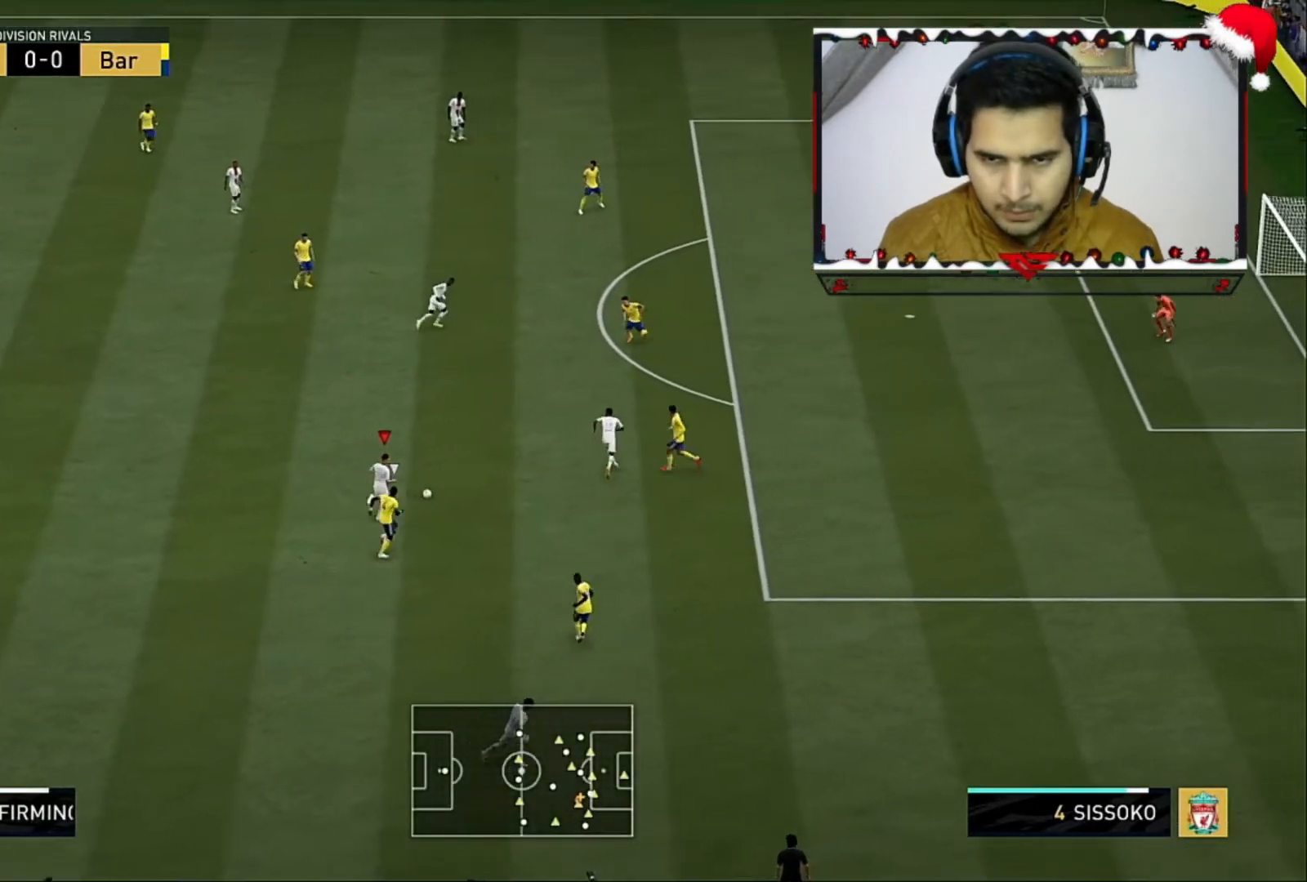
{"buttons": ["L1", "R2"], "left_stick": "right", "right_stick": "center", "events": [[120, "CROSS", "up"], [520, "R2", "down"]]}
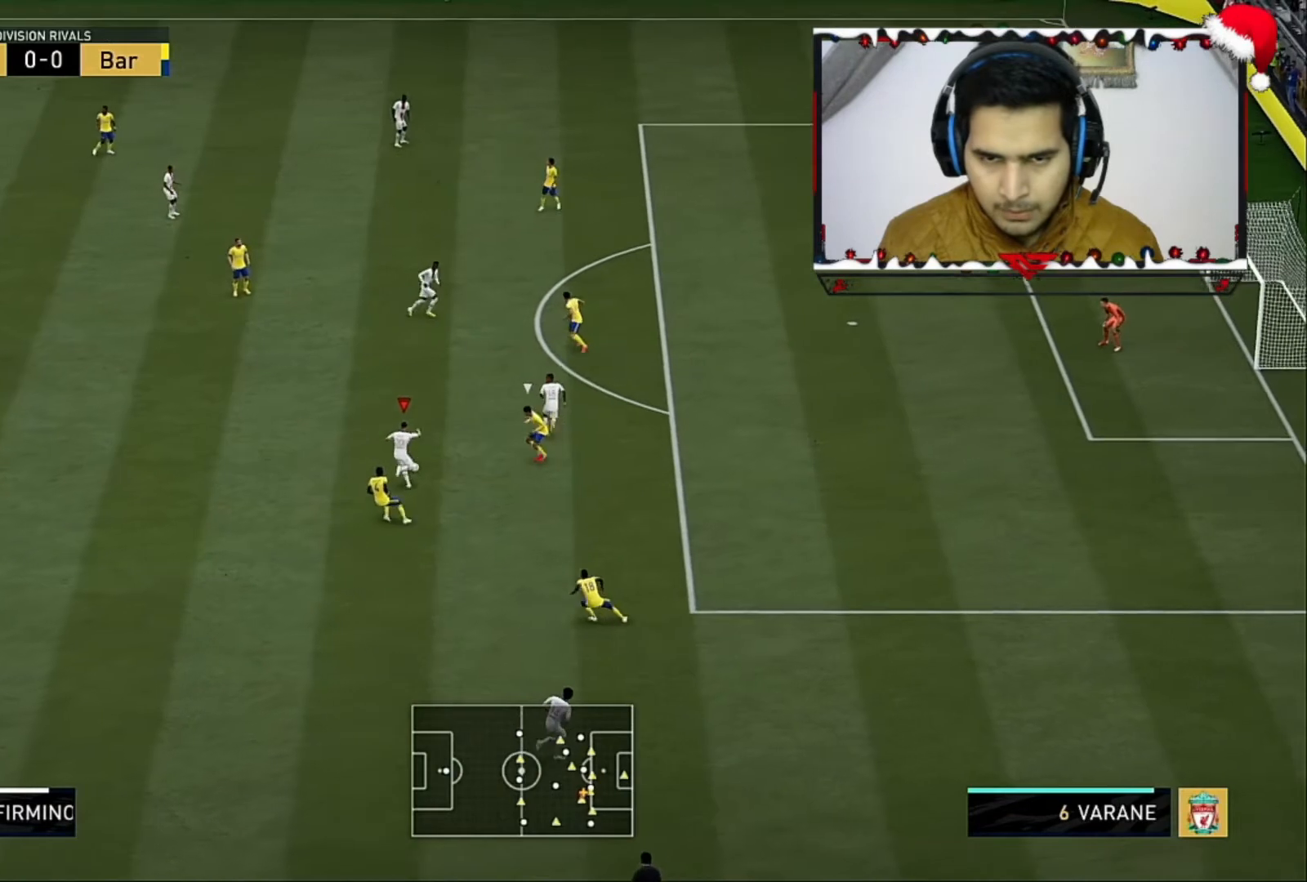
{"buttons": ["R2"], "left_stick": "right", "right_stick": "center", "events": [[40, "L1", "up"]]}
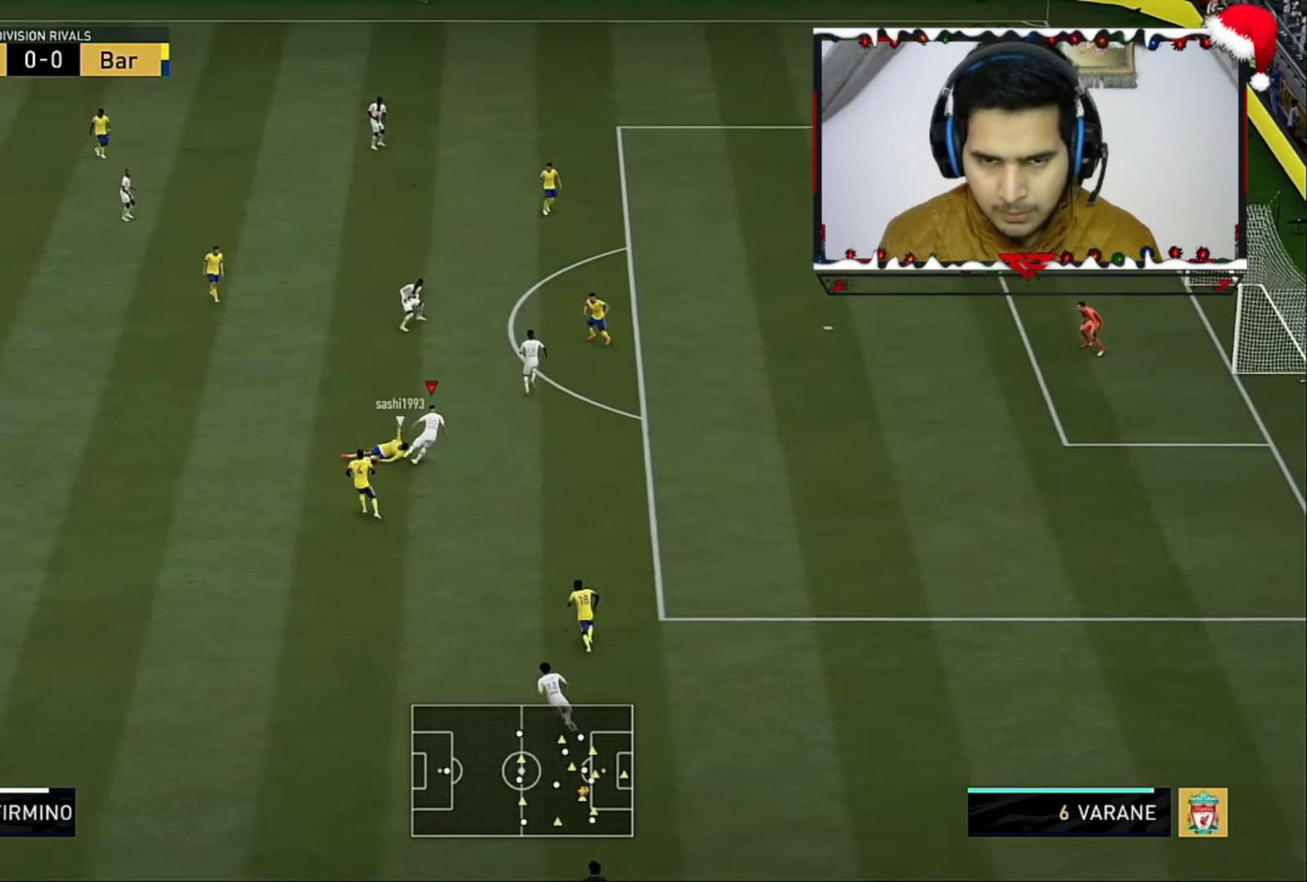
{"buttons": [], "left_stick": "down-left", "right_stick": "center", "events": [[160, "left_stick", "down-right"], [240, "R2", "up"], [360, "left_stick", "down-left"]]}
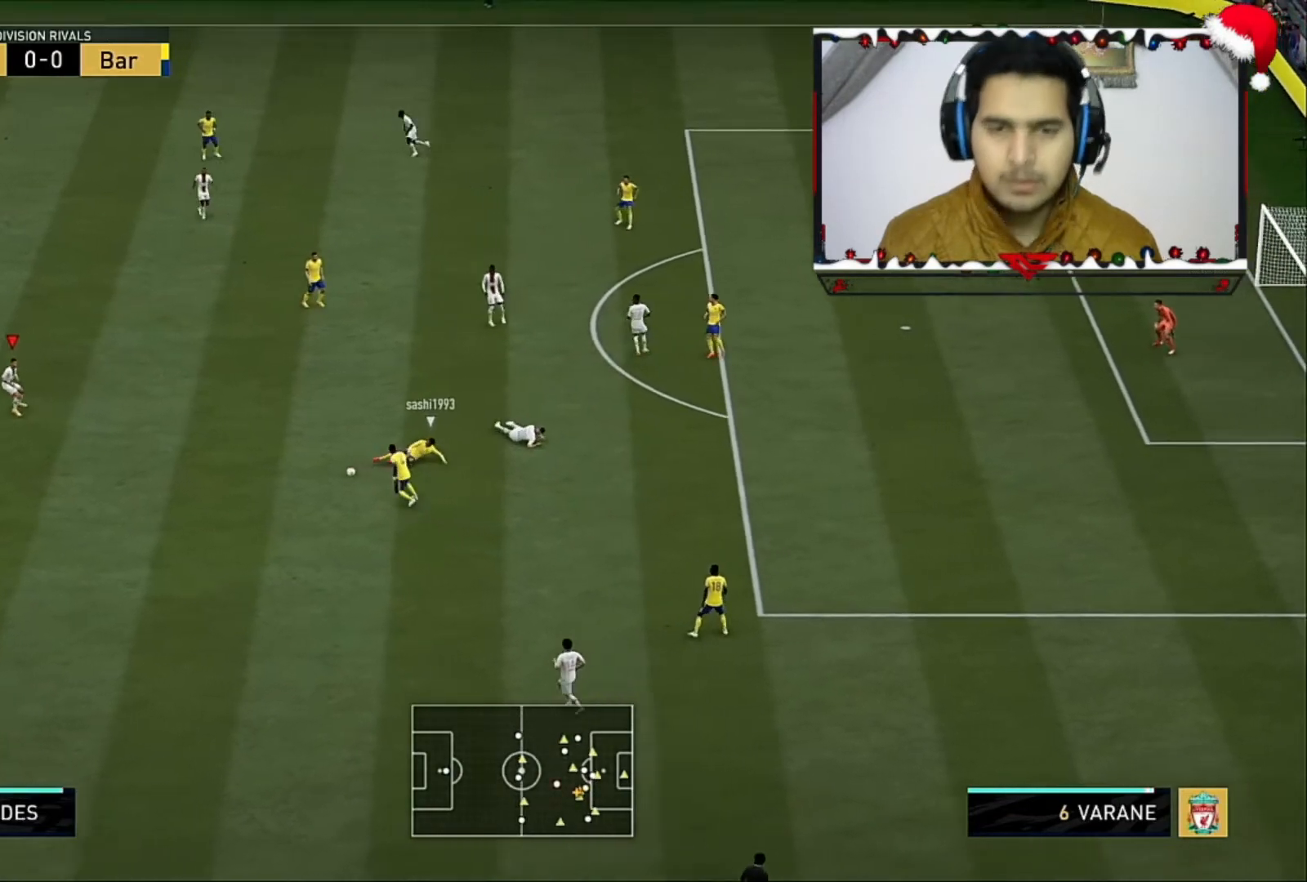
{"buttons": ["L2", "R2"], "left_stick": "down-right", "right_stick": "center", "events": [[120, "left_stick", "down"], [240, "L2", "down"], [280, "R2", "down"], [280, "left_stick", "down-right"]]}
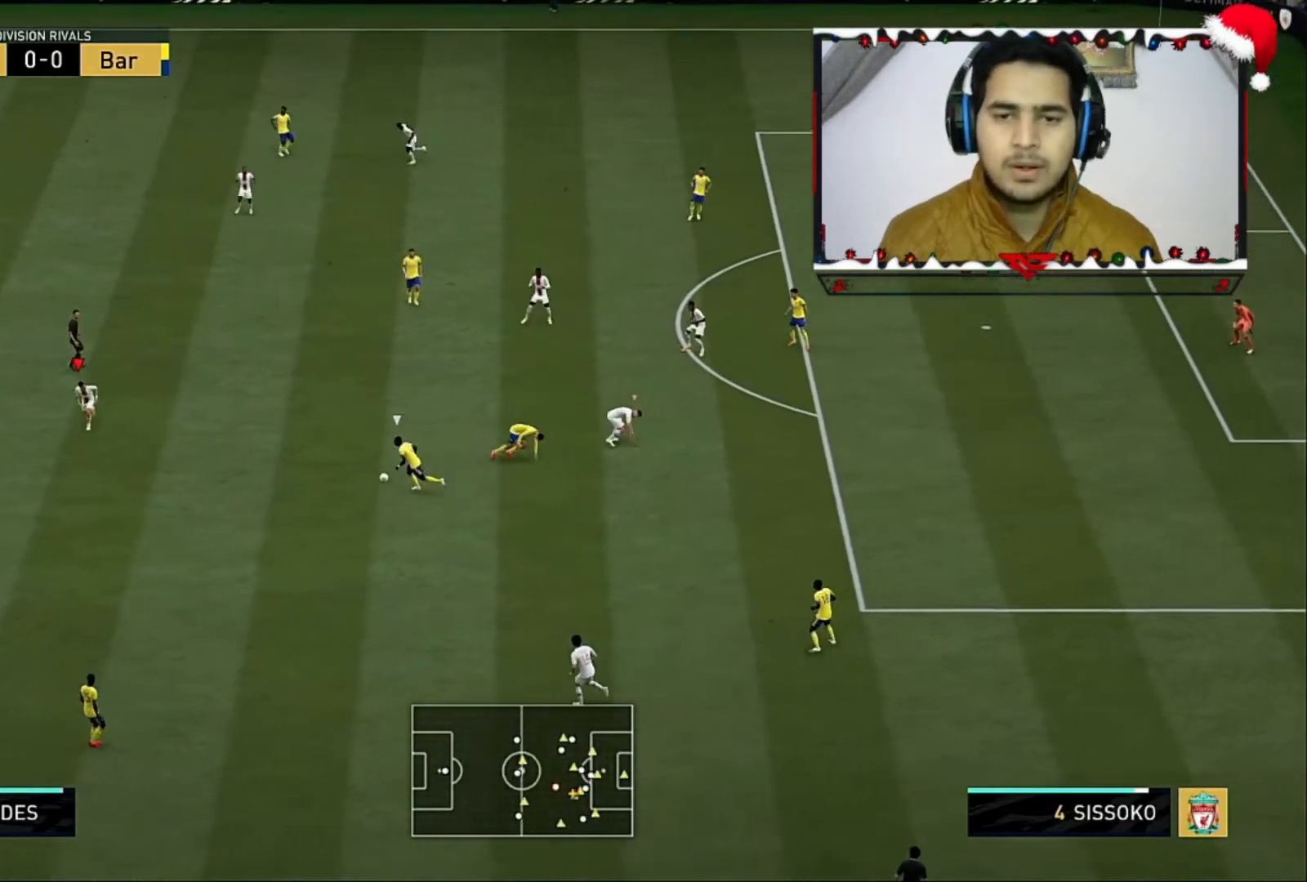
{"buttons": ["L2", "R2"], "left_stick": "down-right", "right_stick": "center", "events": []}
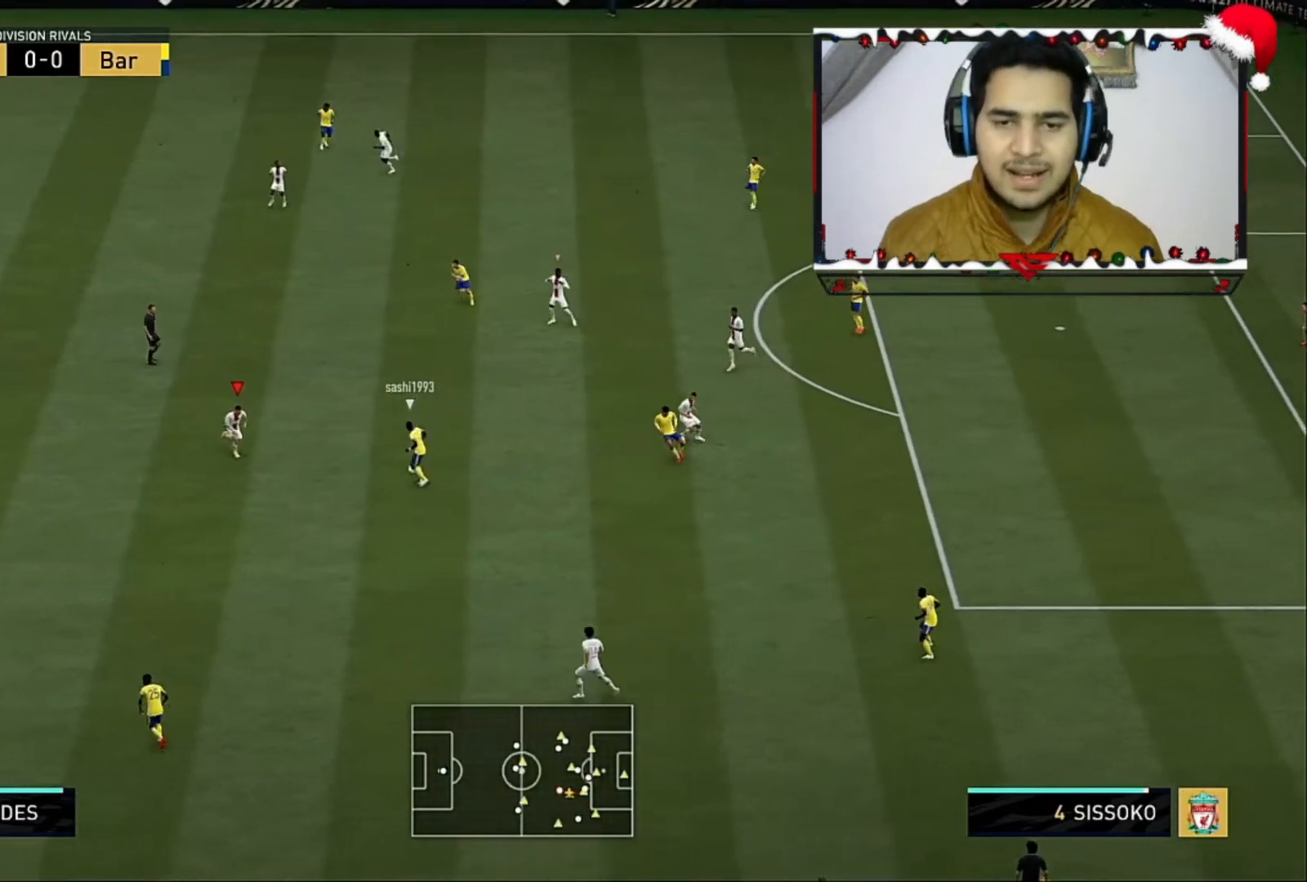
{"buttons": ["L2", "R2"], "left_stick": "up-right", "right_stick": "center", "events": [[40, "CIRCLE", "down"], [200, "CIRCLE", "up"], [200, "left_stick", "up-right"], [240, "CIRCLE", "down"], [440, "CIRCLE", "up"]]}
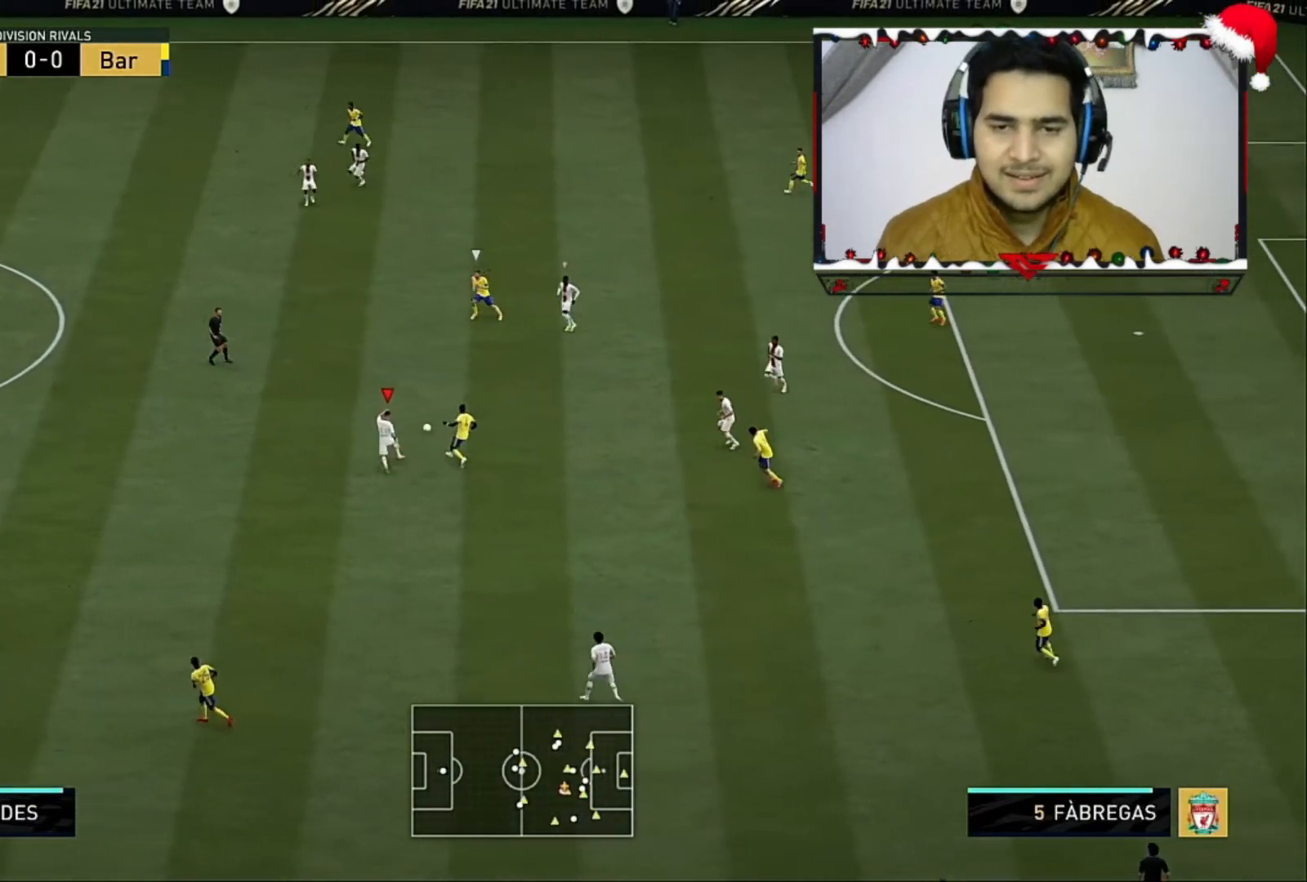
{"buttons": ["L2", "R2"], "left_stick": "up-left", "right_stick": "center", "events": [[40, "left_stick", "up"], [160, "left_stick", "up-left"]]}
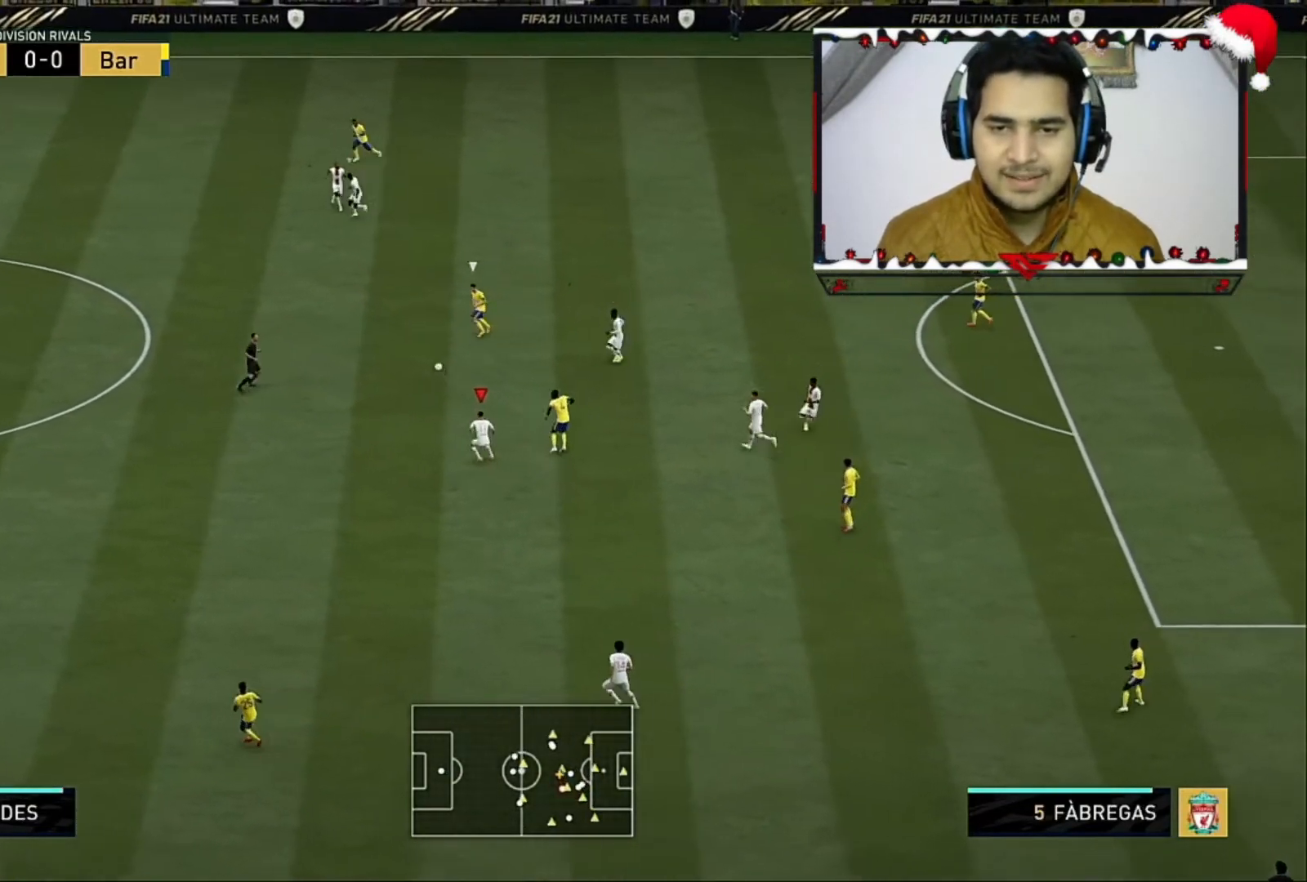
{"buttons": ["R2"], "left_stick": "up-left", "right_stick": "center", "events": [[120, "L2", "up"]]}
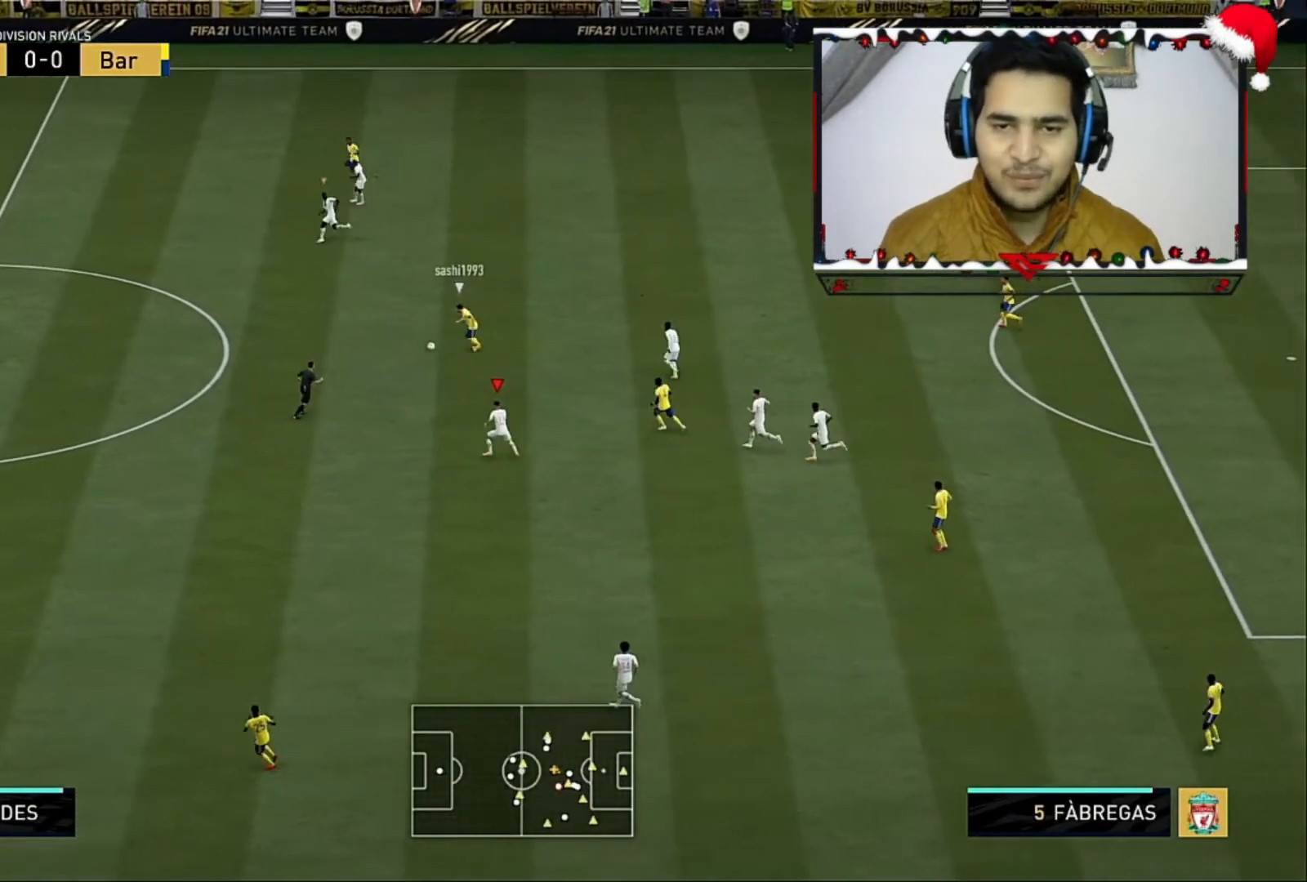
{"buttons": ["R2"], "left_stick": "up-left", "right_stick": "center", "events": []}
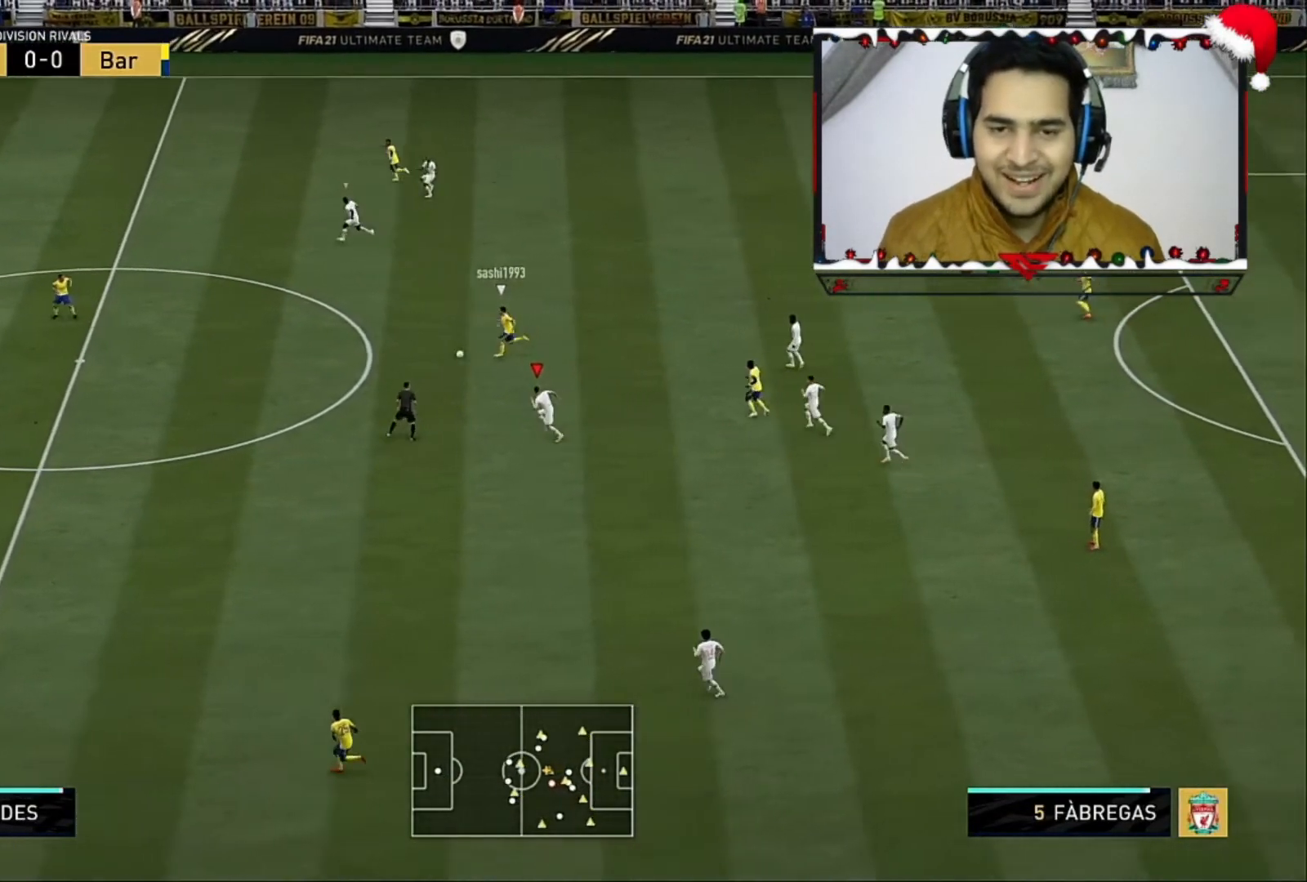
{"buttons": ["R2"], "left_stick": "up-left", "right_stick": "center", "events": []}
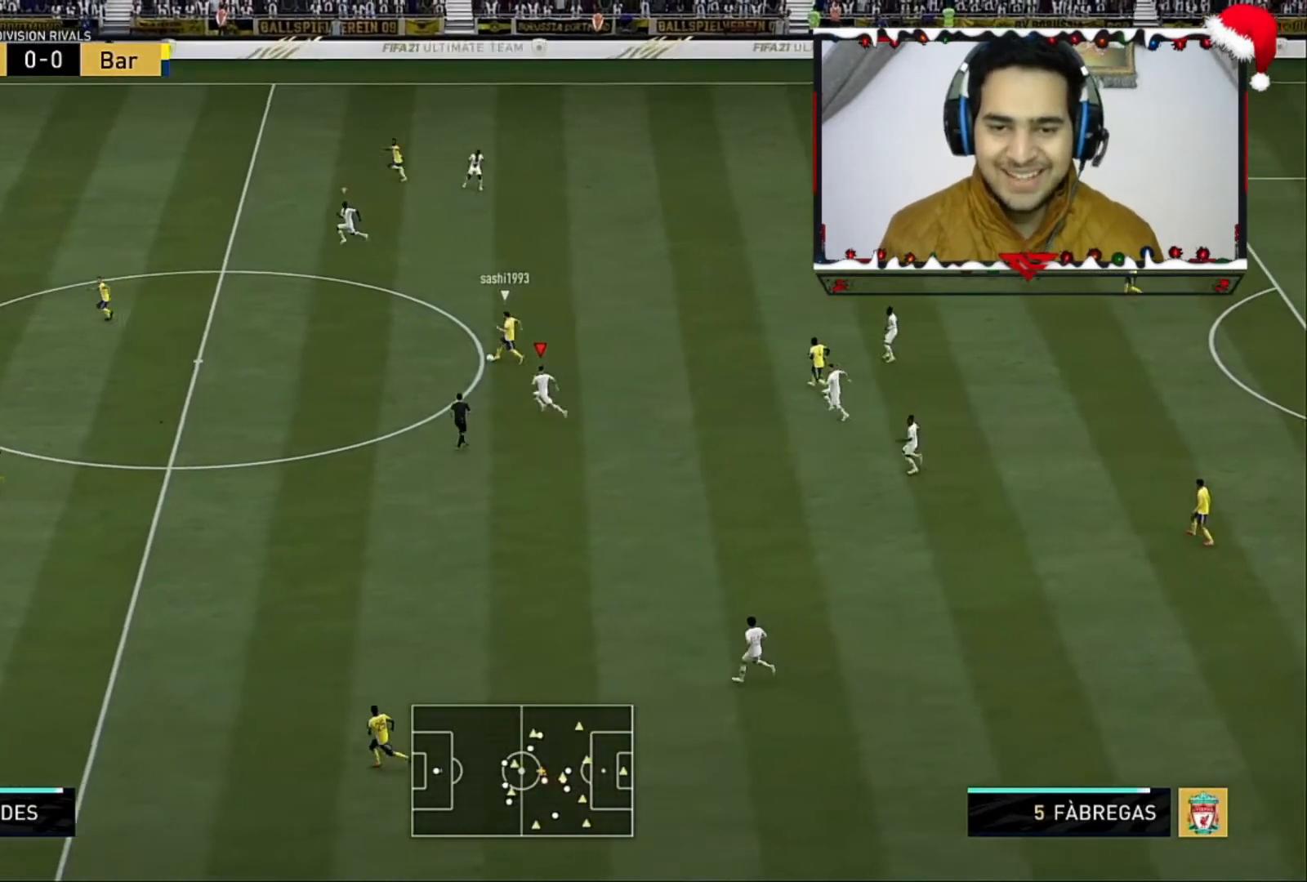
{"buttons": ["R2"], "left_stick": "up-left", "right_stick": "center", "events": []}
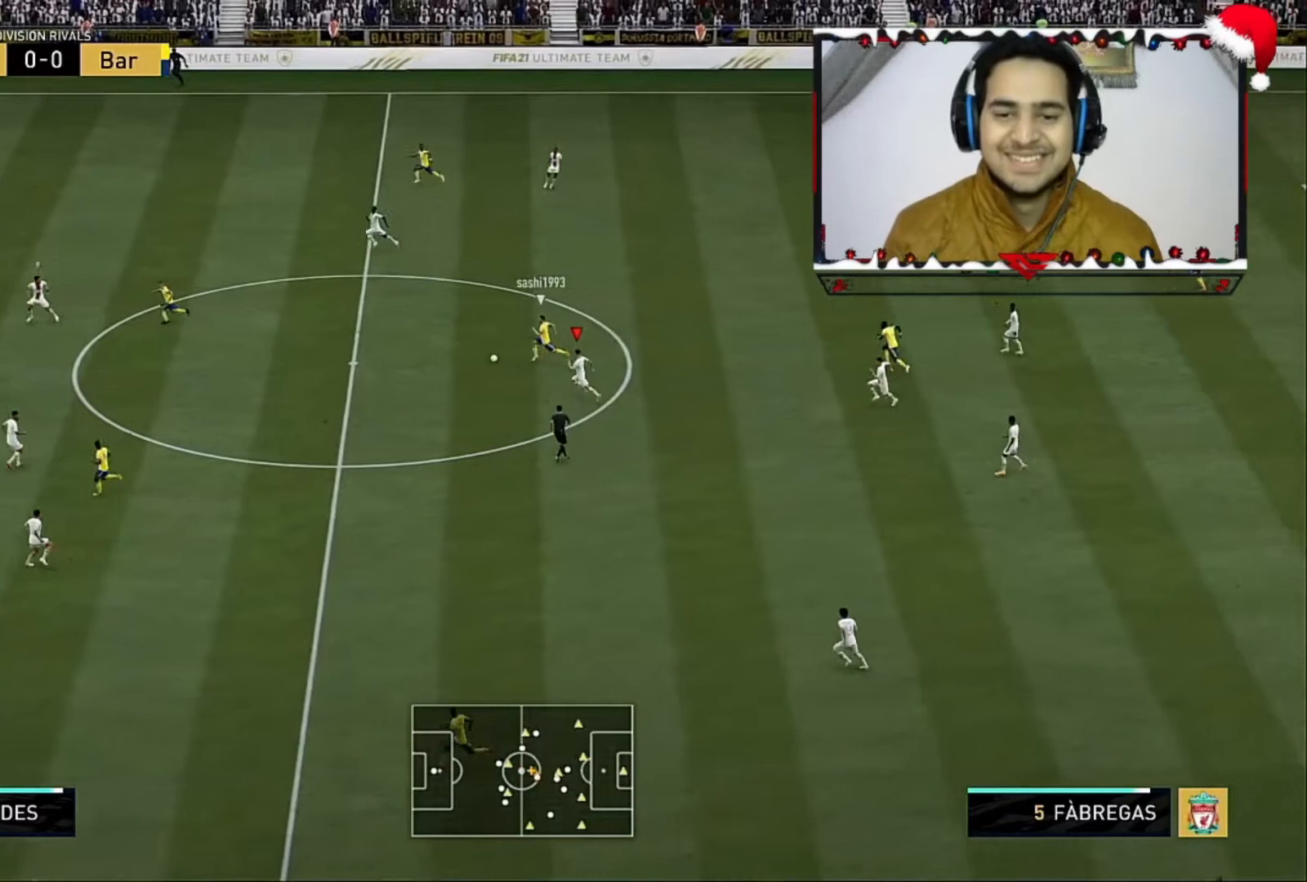
{"buttons": ["R2"], "left_stick": "up-left", "right_stick": "center", "events": []}
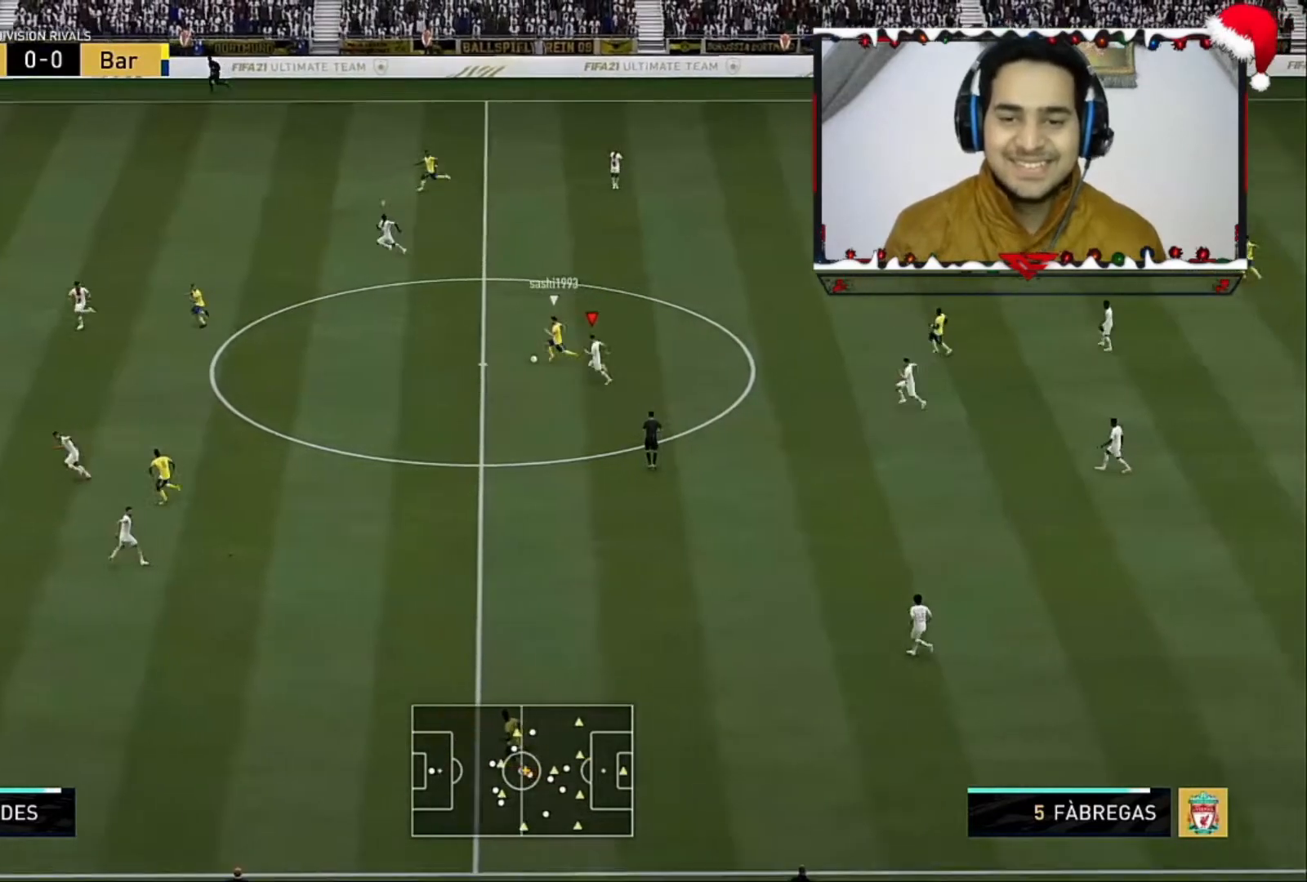
{"buttons": ["R2"], "left_stick": "up-left", "right_stick": "center", "events": []}
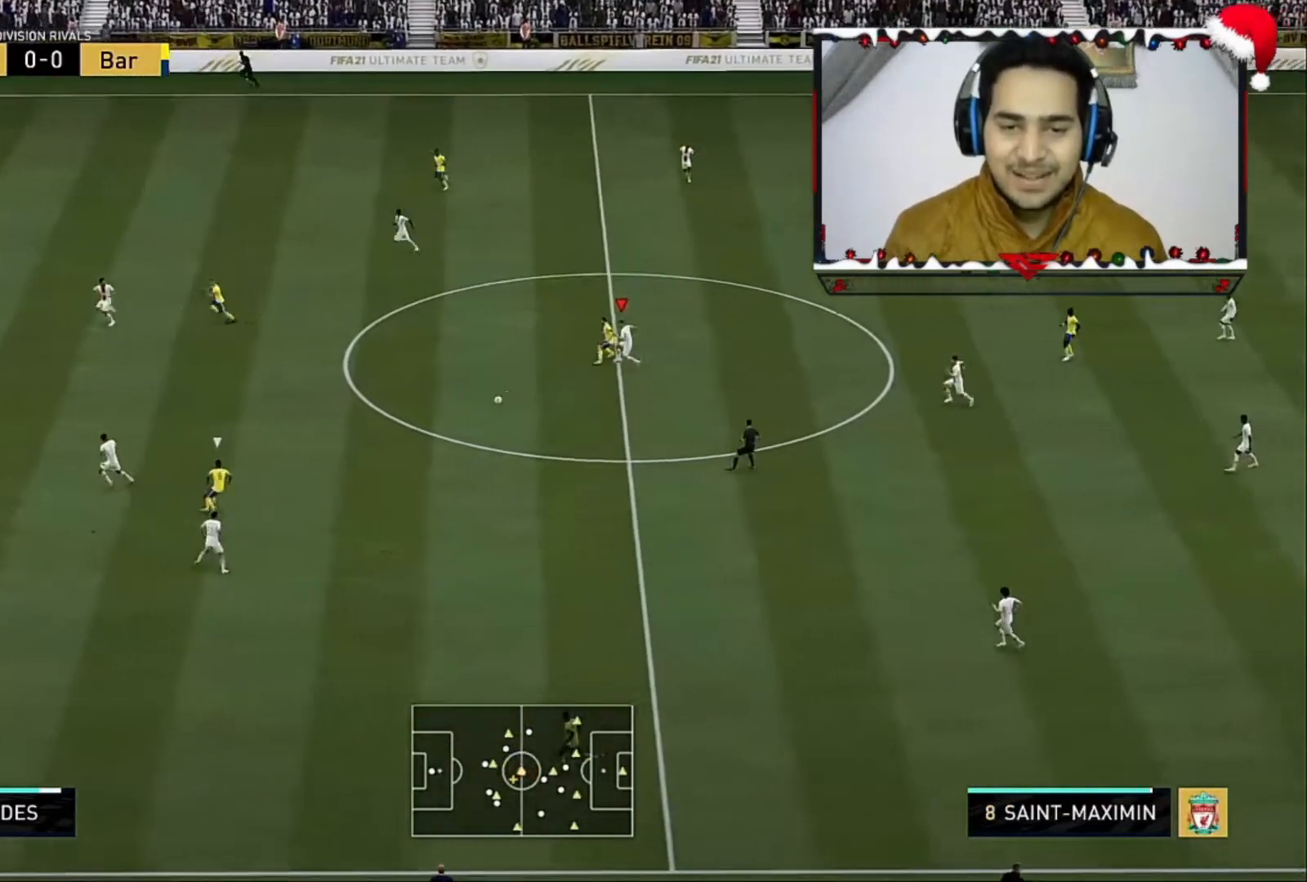
{"buttons": ["L2", "R2"], "left_stick": "up-right", "right_stick": "center", "events": [[280, "L1", "down"], [440, "left_stick", "up-right"], [480, "L1", "up"], [480, "L2", "down"]]}
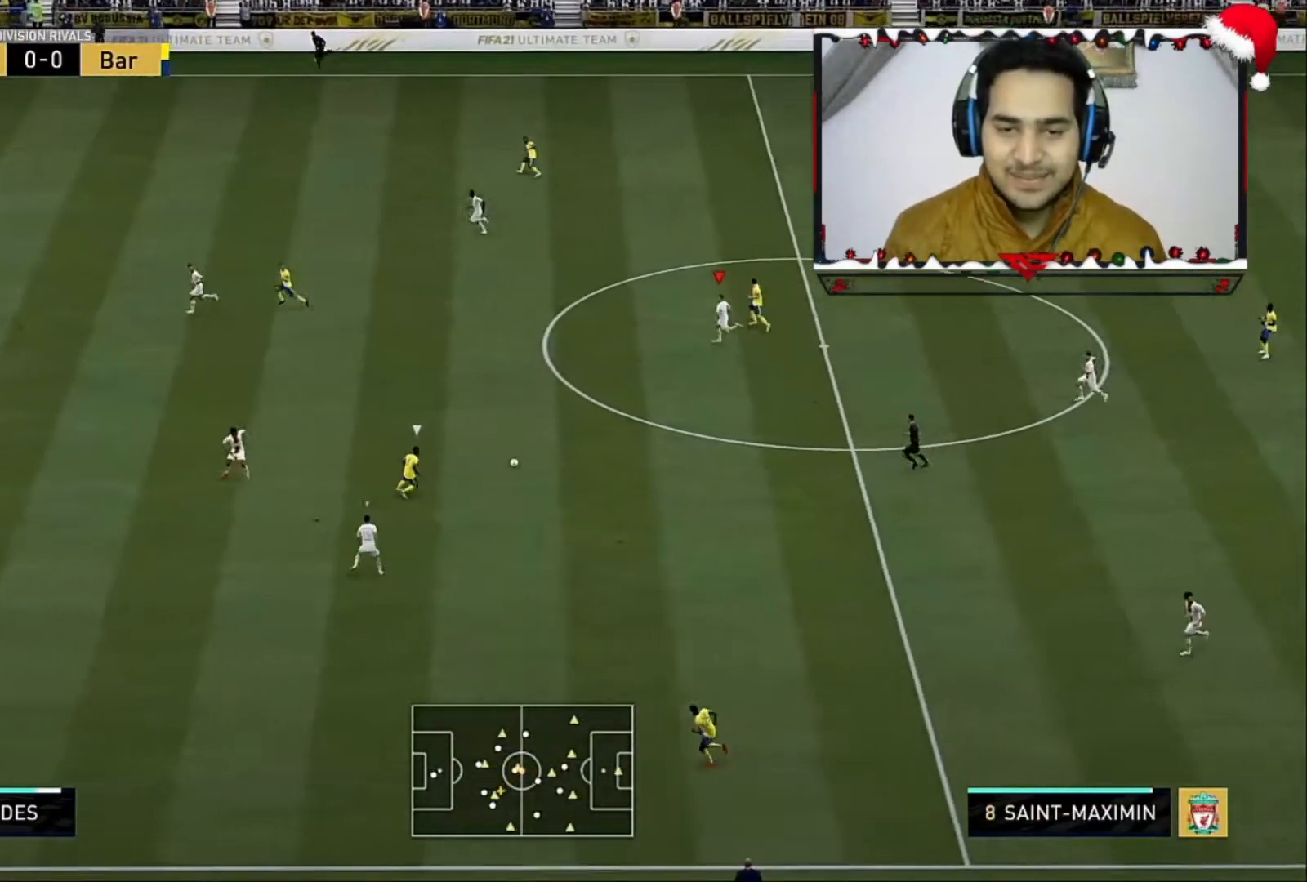
{"buttons": ["L2", "R2"], "left_stick": "right", "right_stick": "center", "events": [[440, "left_stick", "right"]]}
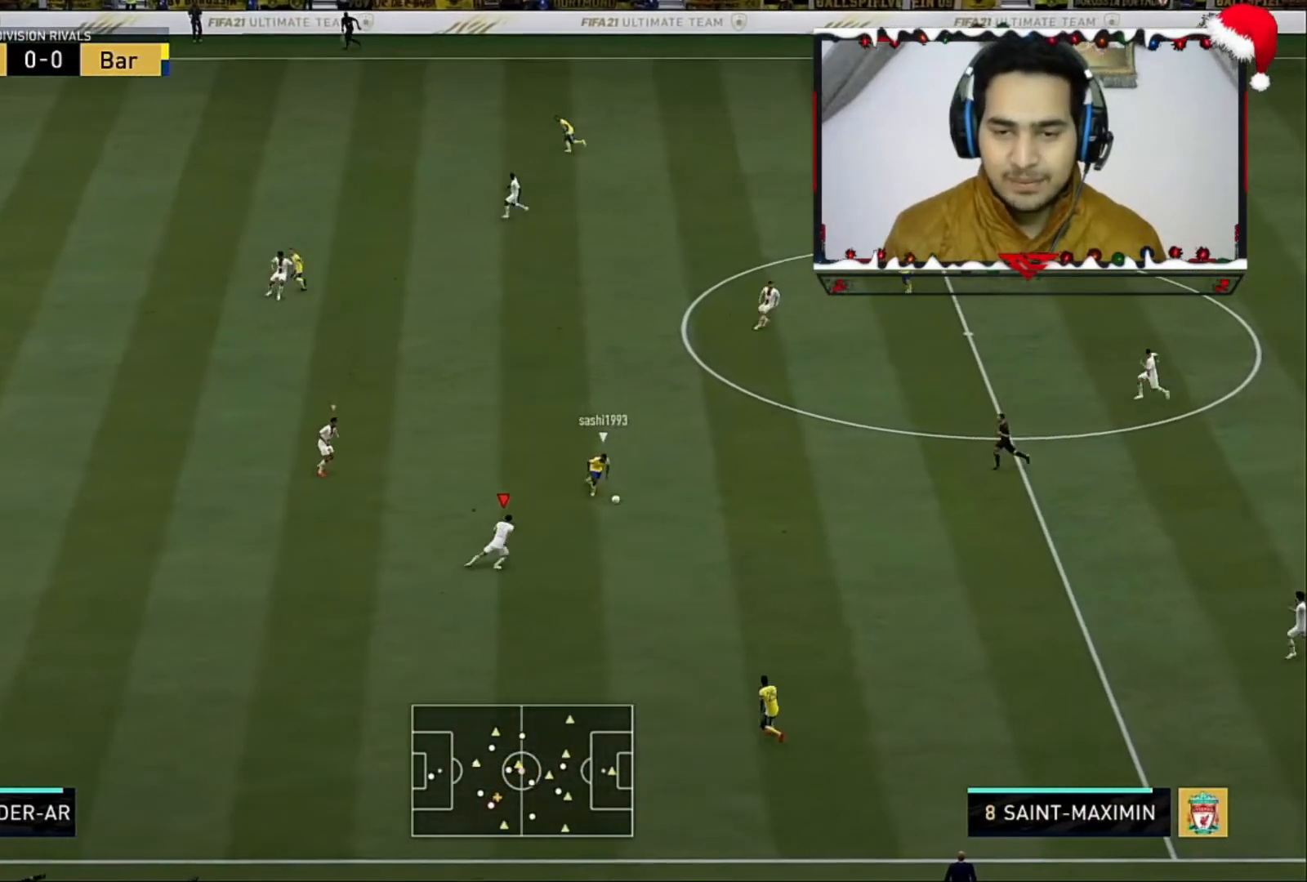
{"buttons": ["L2", "R2"], "left_stick": "down-left", "right_stick": "center", "events": [[40, "left_stick", "down-right"], [280, "left_stick", "down-left"]]}
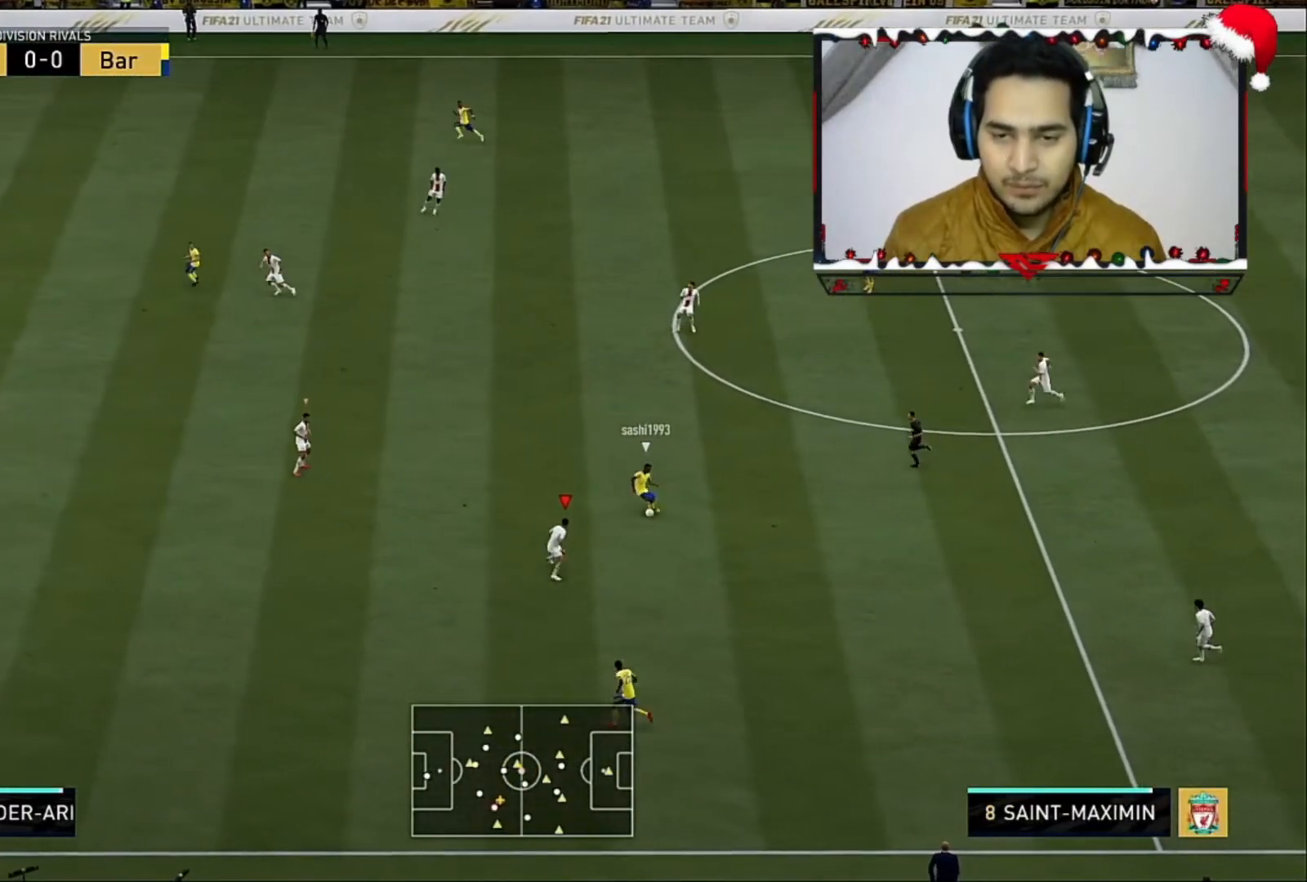
{"buttons": ["L2", "R2"], "left_stick": "down-left", "right_stick": "center", "events": []}
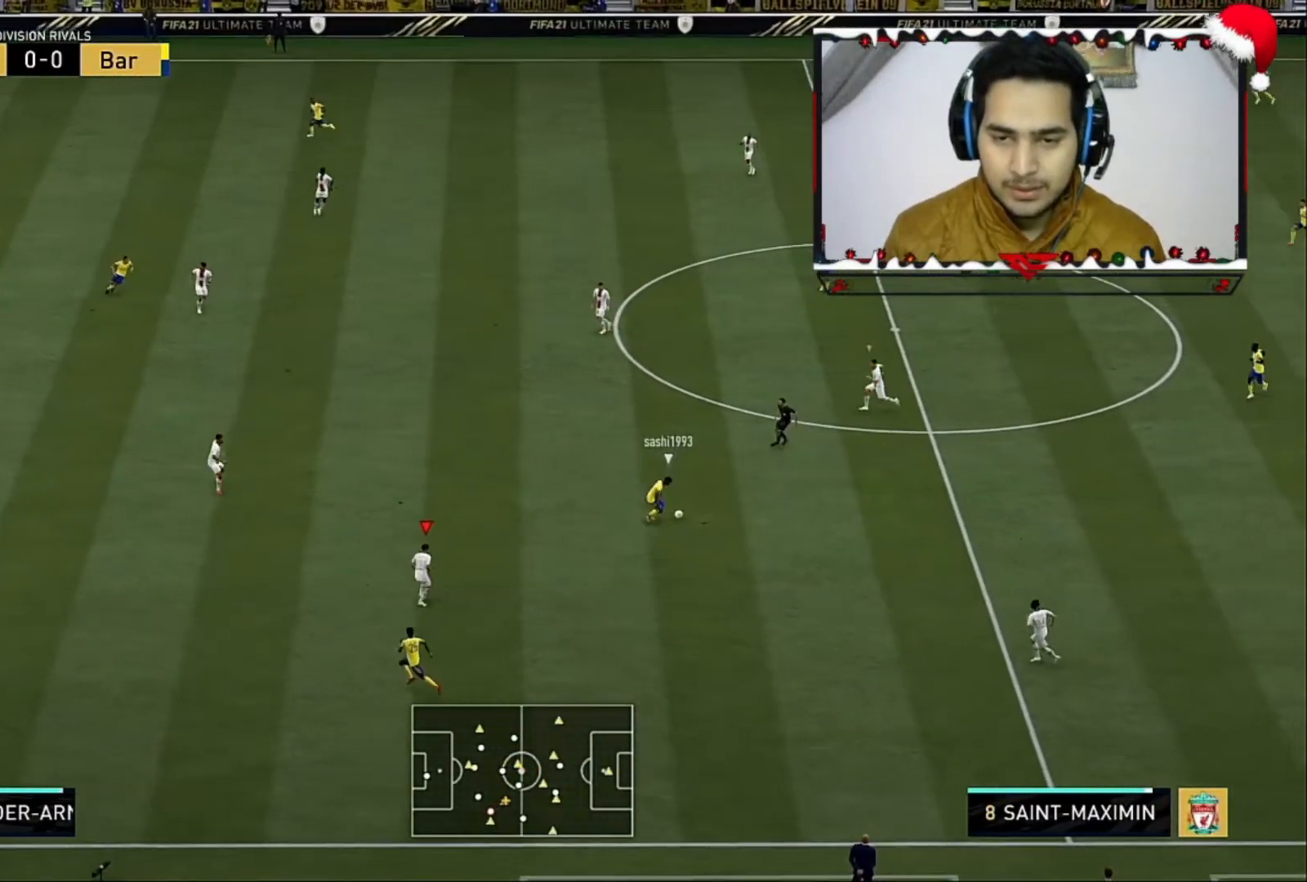
{"buttons": ["R2"], "left_stick": "down-left", "right_stick": "center", "events": [[40, "L1", "down"], [80, "L2", "up"], [200, "L1", "up"]]}
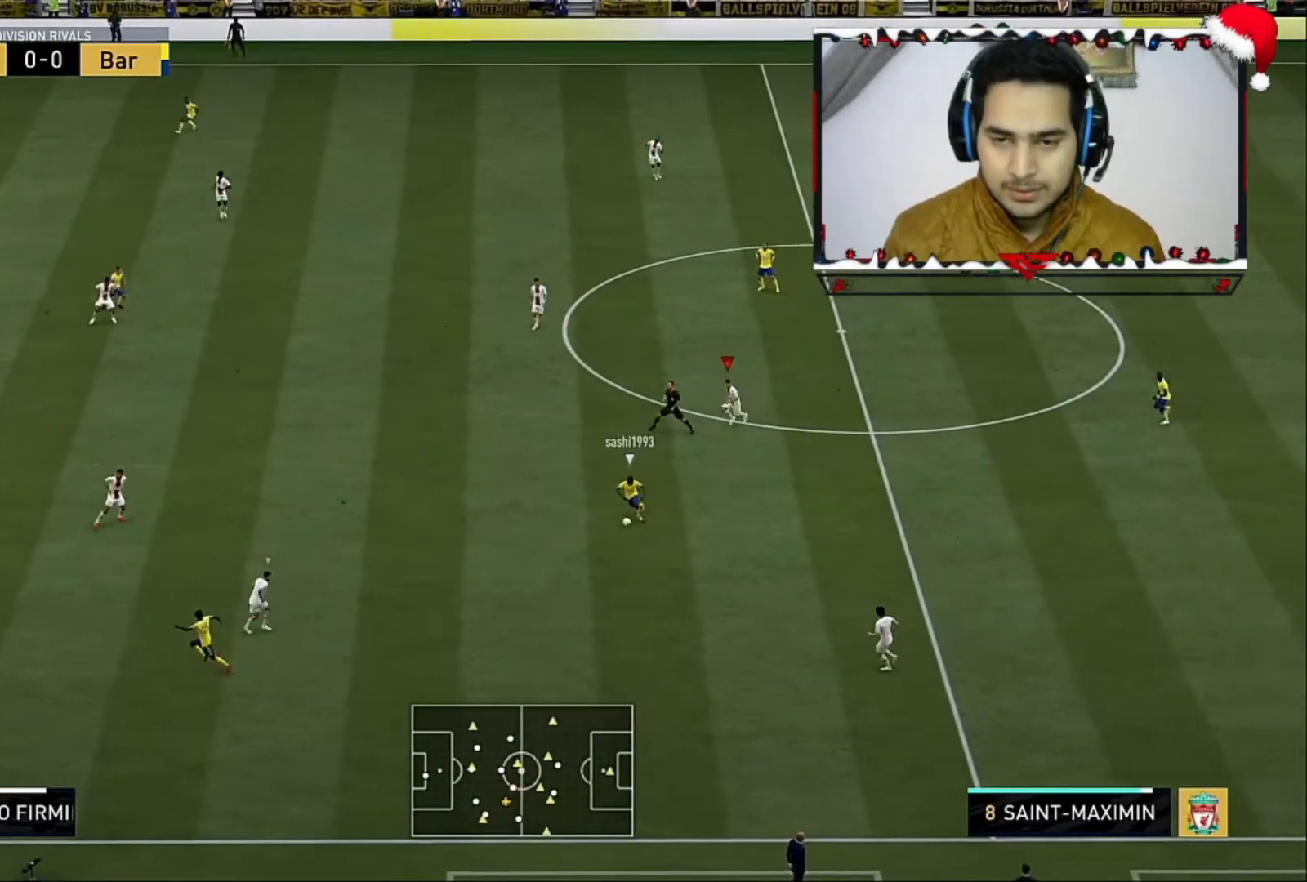
{"buttons": [], "left_stick": "up-right", "right_stick": "up", "events": [[240, "R2", "up"], [240, "left_stick", "down-right"], [280, "right_stick", "up"], [440, "left_stick", "up-right"]]}